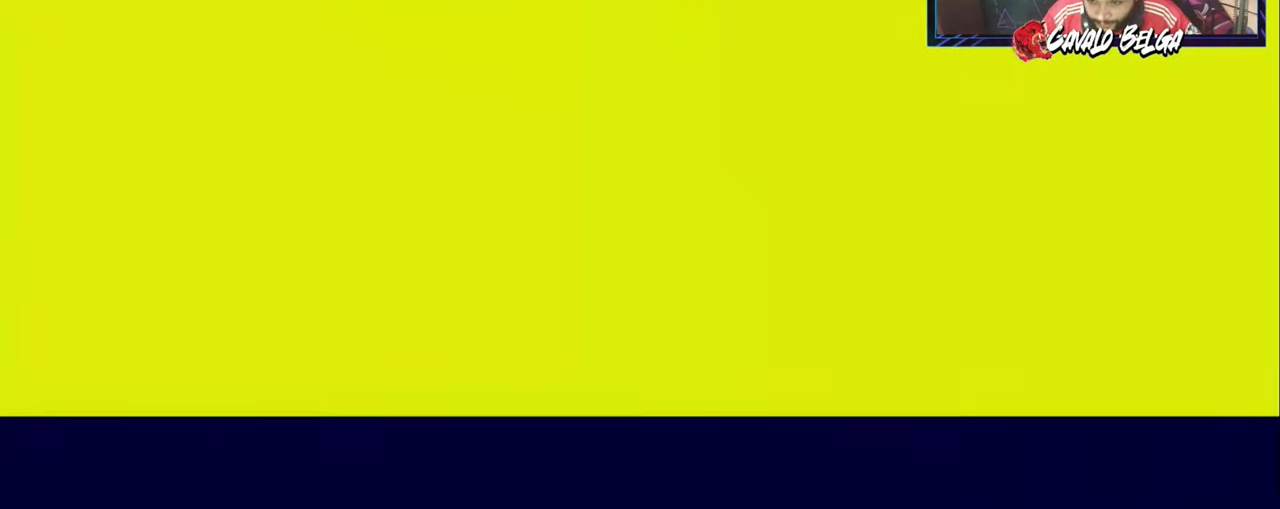
Gameplay with a controller (PlayStation layout); each line is a JSON object with the inputs held at the frame after it. "events" lists button and stick changes between this image and that frame as [ms after this image, input, new state], when the widget could be followed in between.
{"buttons": [], "left_stick": "center", "right_stick": "center", "events": []}
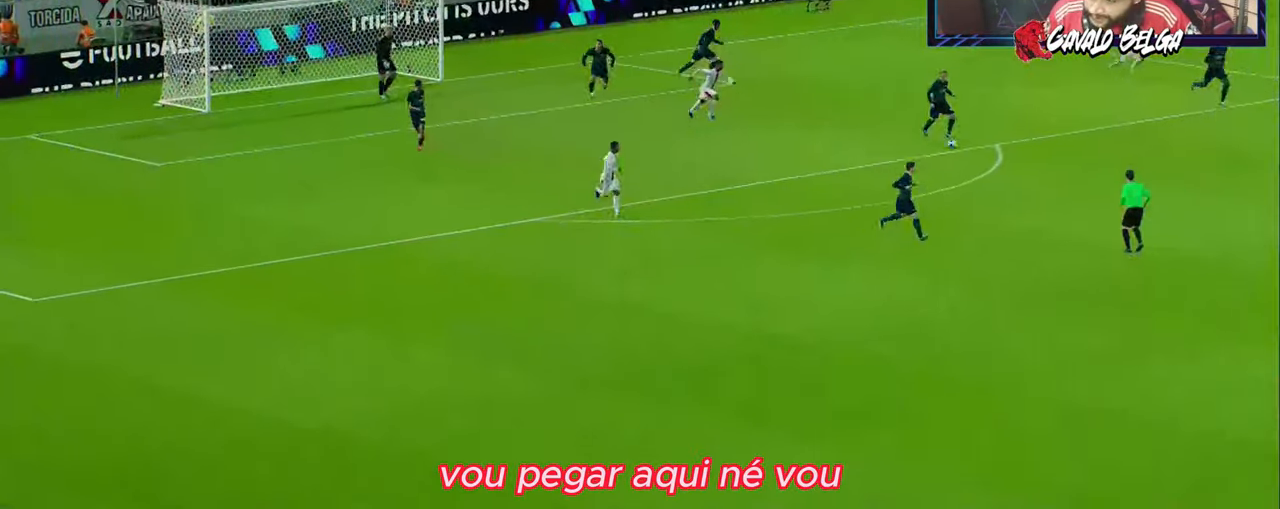
{"buttons": [], "left_stick": "center", "right_stick": "center", "events": []}
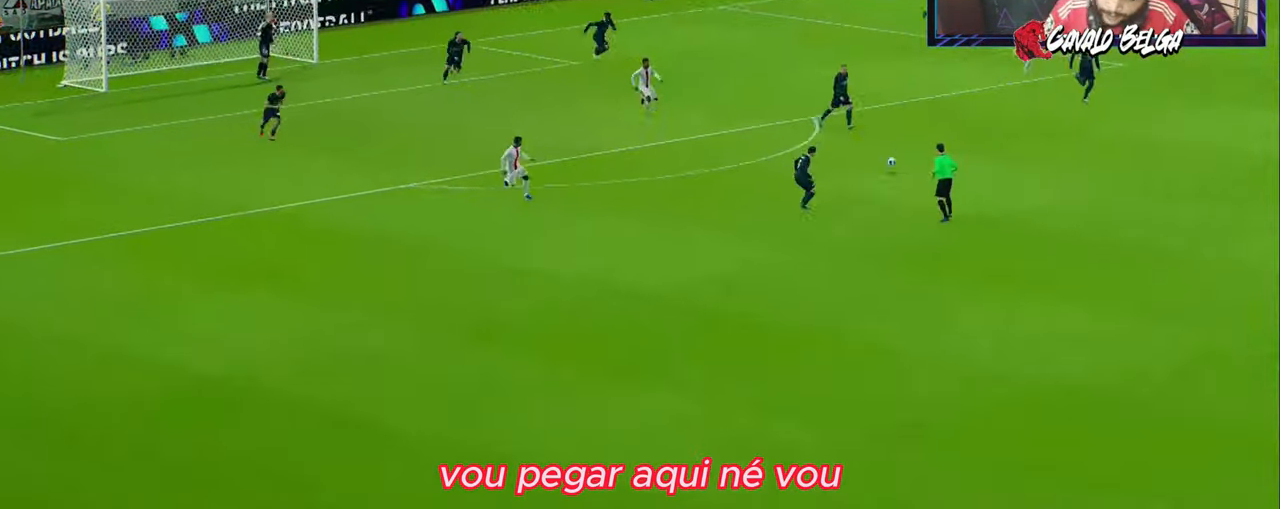
{"buttons": [], "left_stick": "center", "right_stick": "center", "events": []}
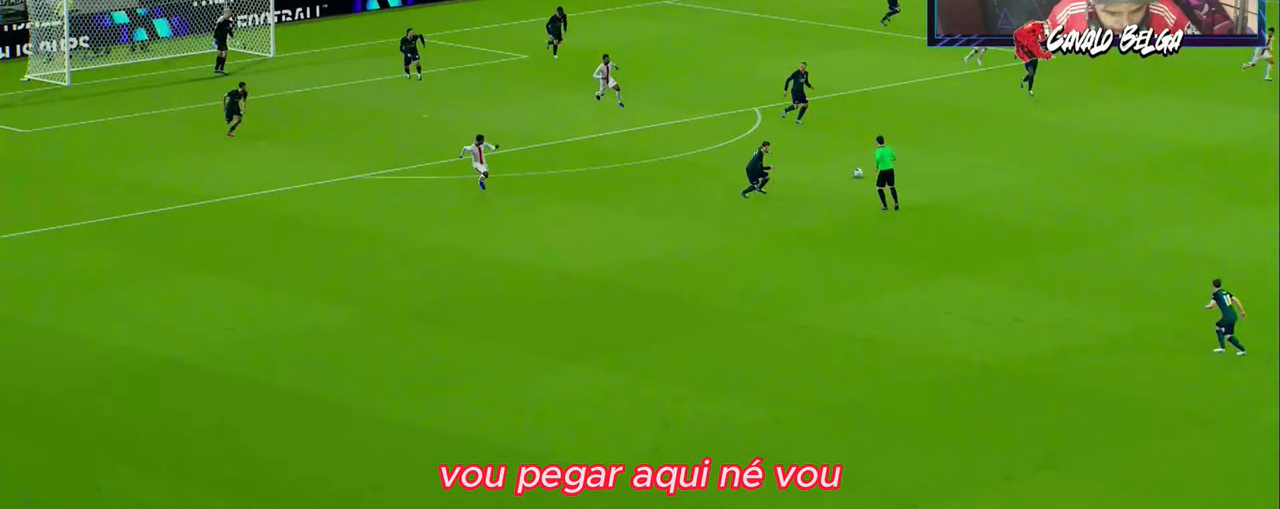
{"buttons": [], "left_stick": "center", "right_stick": "center", "events": []}
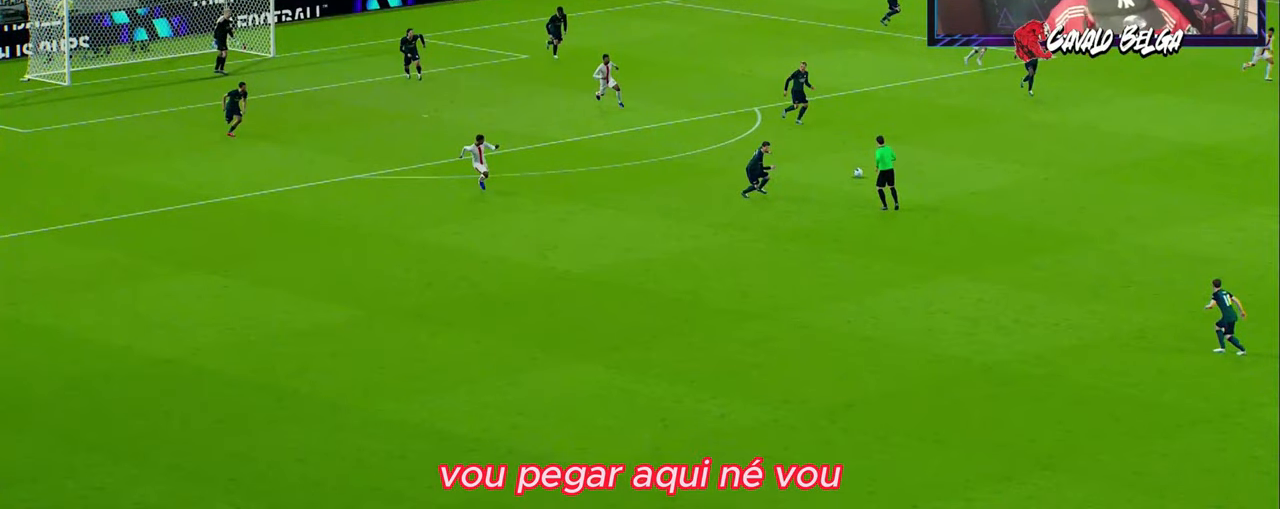
{"buttons": ["R1"], "left_stick": "center", "right_stick": "center", "events": [[300, "R1", "down"]]}
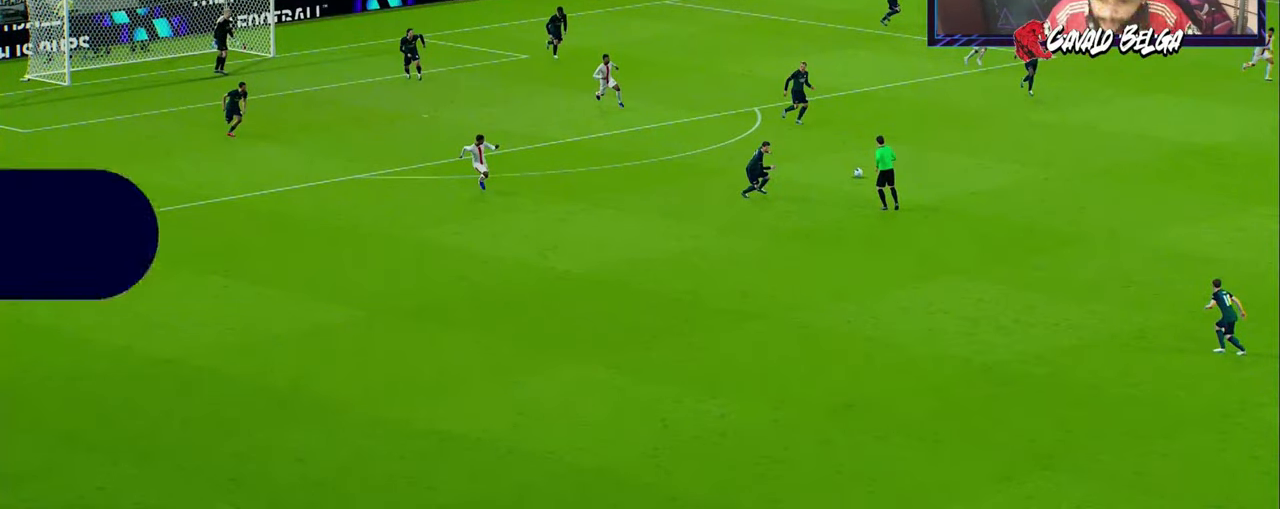
{"buttons": [], "left_stick": "center", "right_stick": "center", "events": [[467, "R1", "up"]]}
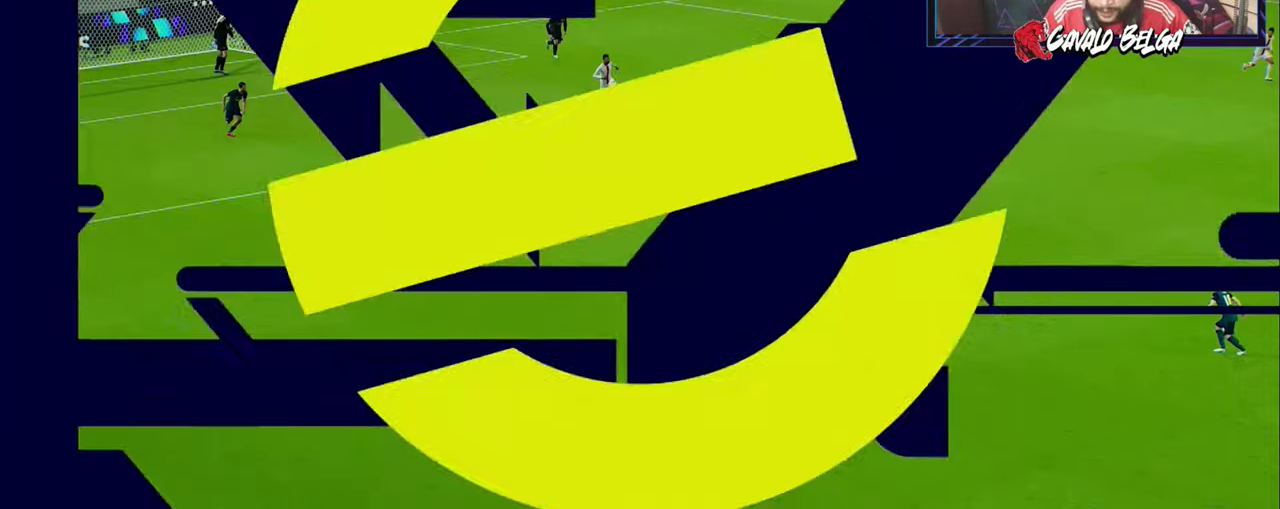
{"buttons": [], "left_stick": "center", "right_stick": "center", "events": []}
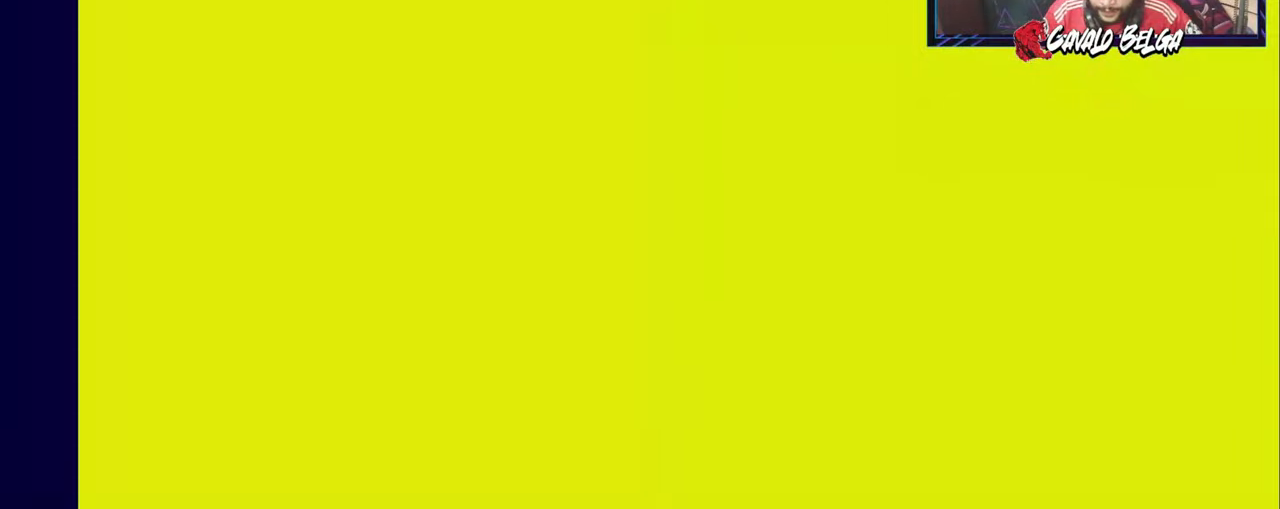
{"buttons": [], "left_stick": "center", "right_stick": "center", "events": []}
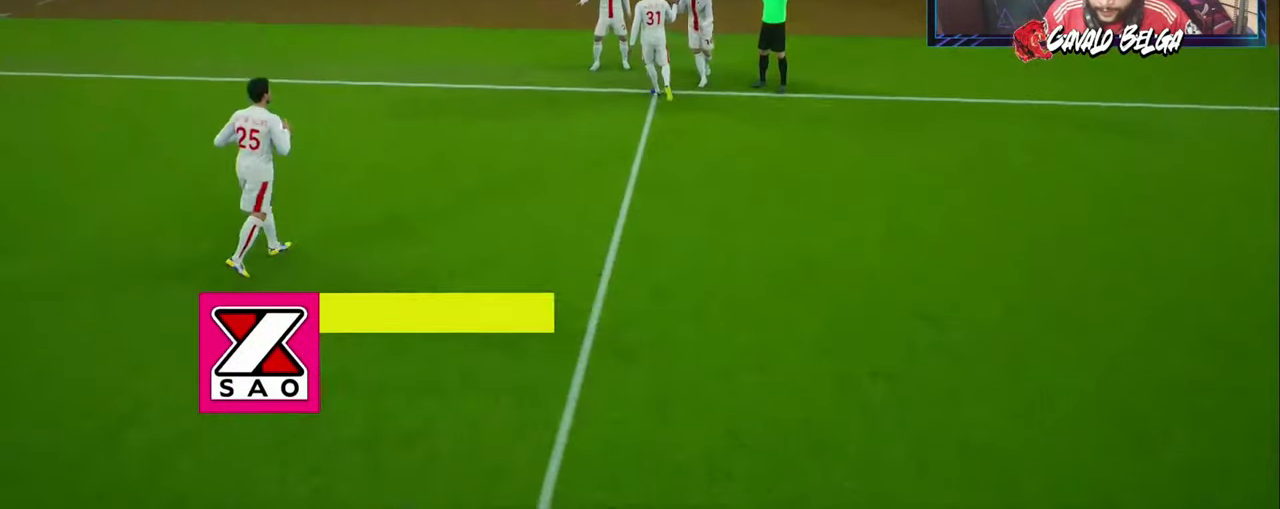
{"buttons": ["CROSS"], "left_stick": "center", "right_stick": "center", "events": [[500, "CROSS", "down"]]}
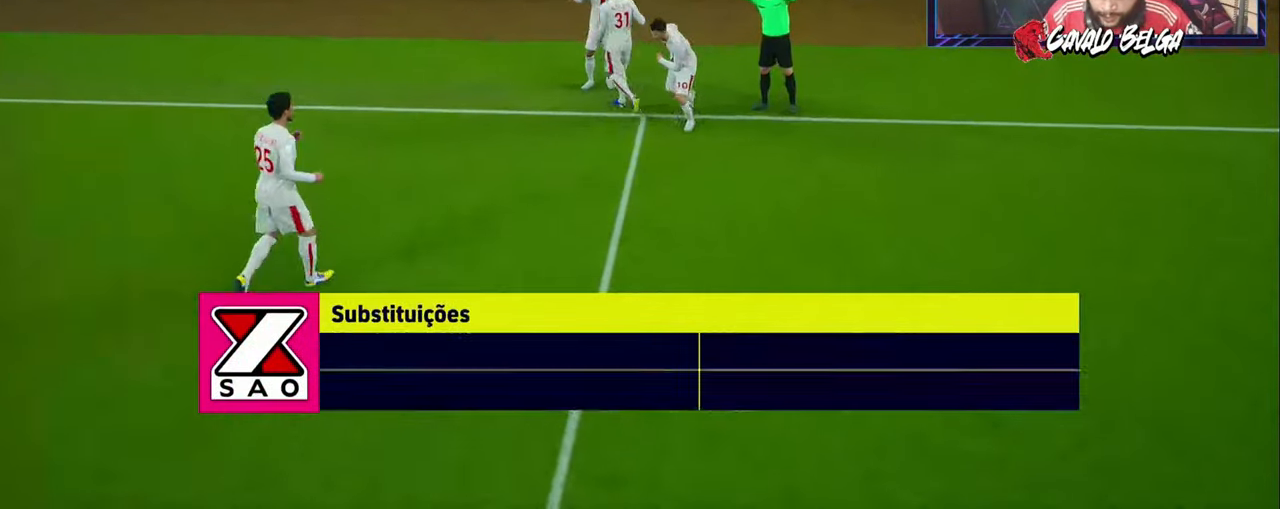
{"buttons": [], "left_stick": "center", "right_stick": "center", "events": [[167, "CROSS", "up"]]}
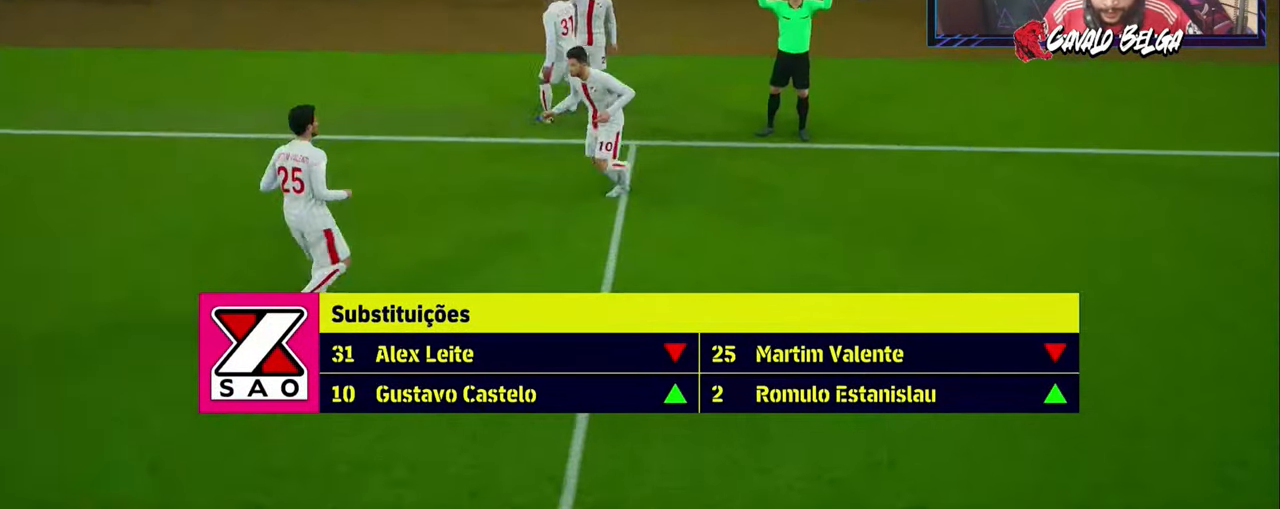
{"buttons": [], "left_stick": "center", "right_stick": "center", "events": []}
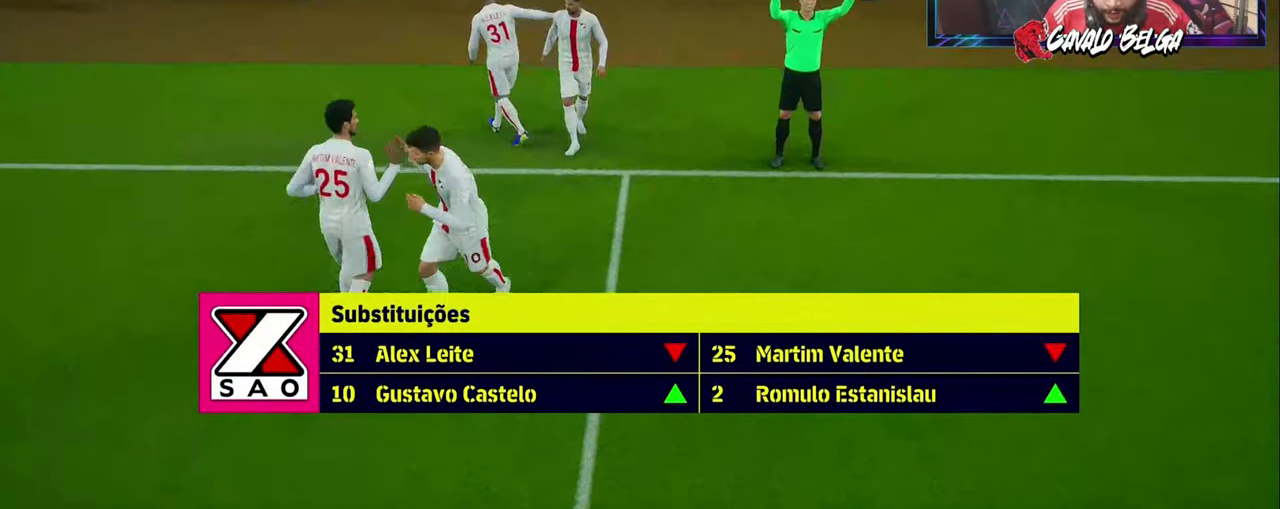
{"buttons": [], "left_stick": "center", "right_stick": "center", "events": []}
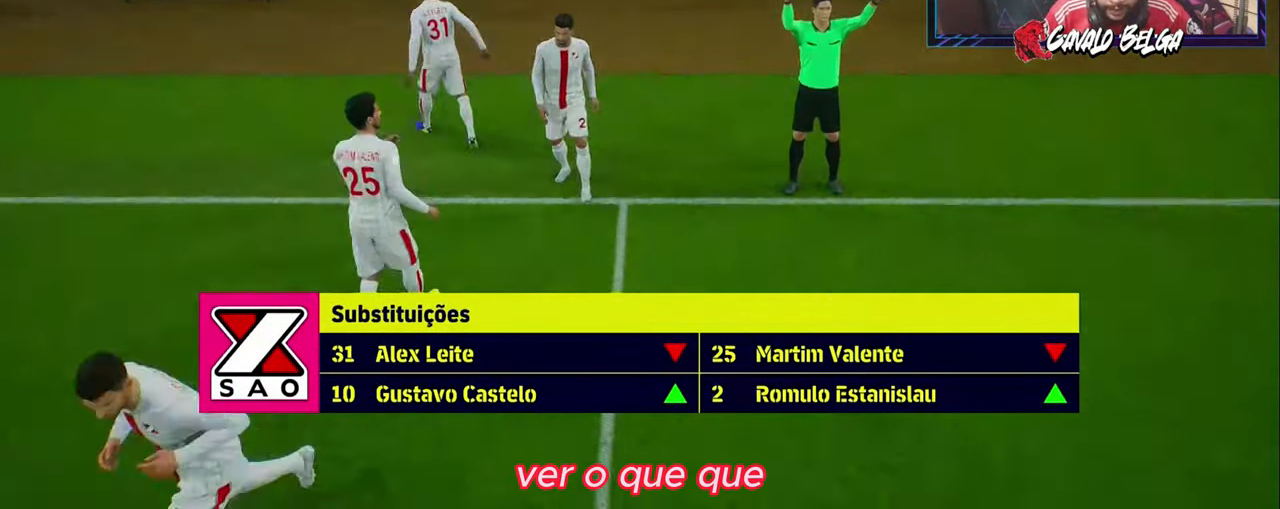
{"buttons": [], "left_stick": "center", "right_stick": "center", "events": []}
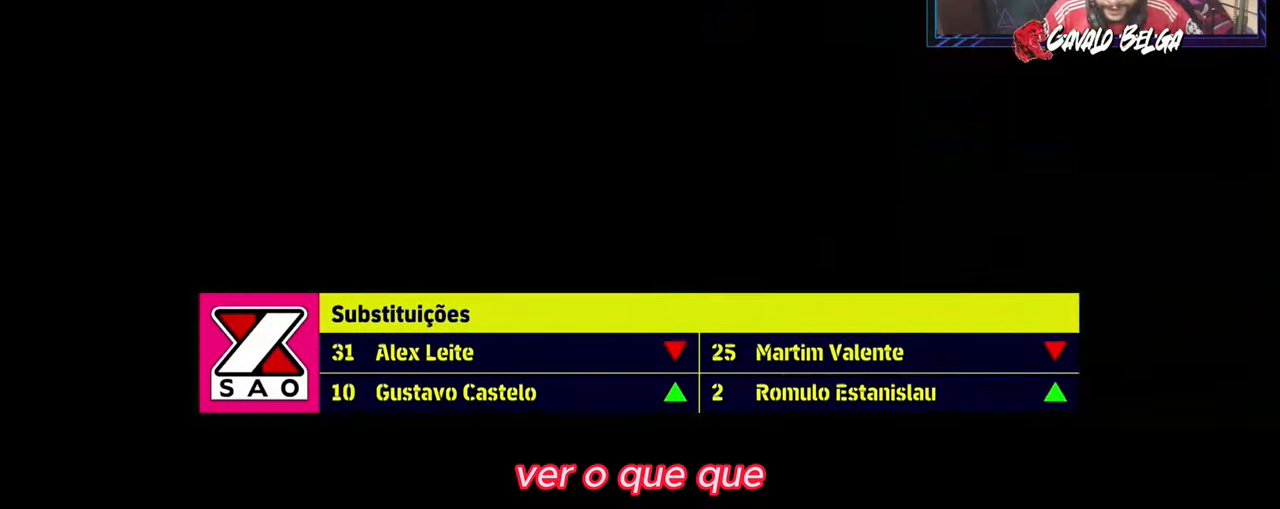
{"buttons": [], "left_stick": "center", "right_stick": "center", "events": []}
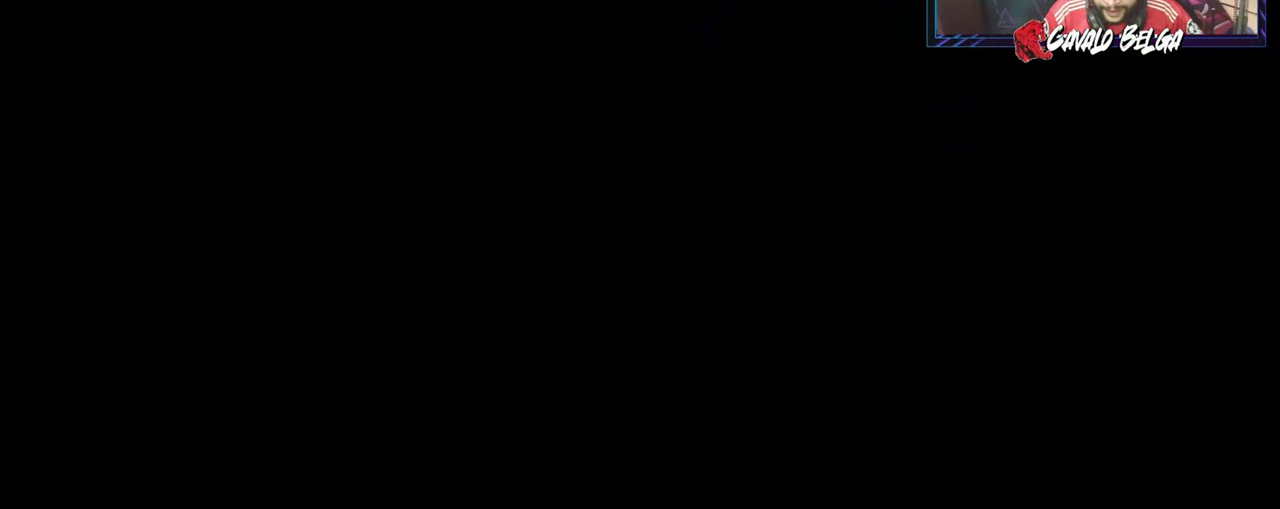
{"buttons": [], "left_stick": "center", "right_stick": "center", "events": [[34, "START", "down"], [167, "START", "up"]]}
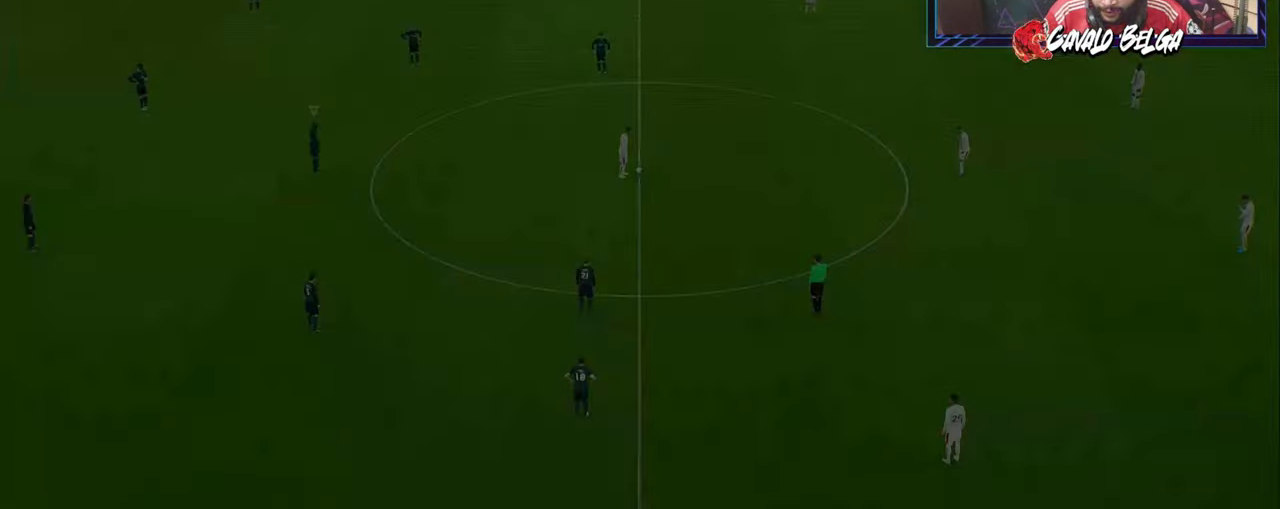
{"buttons": ["TRIANGLE"], "left_stick": "center", "right_stick": "center", "events": [[134, "TRIANGLE", "down"], [266, "TRIANGLE", "up"], [333, "TRIANGLE", "down"], [433, "TRIANGLE", "up"], [500, "TRIANGLE", "down"]]}
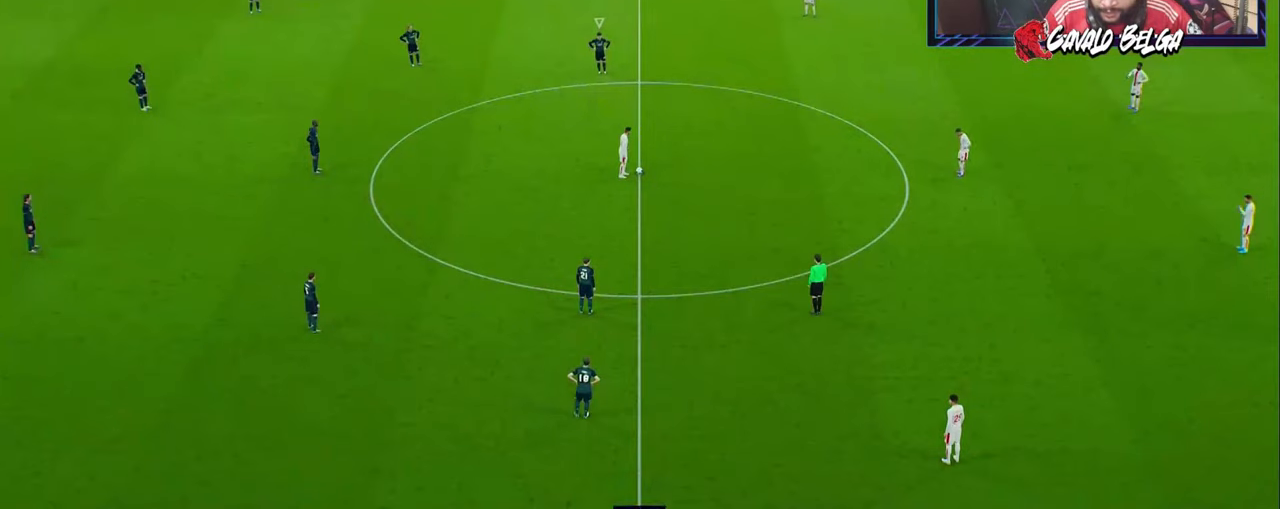
{"buttons": ["DPAD_LEFT"], "left_stick": "center", "right_stick": "center", "events": [[100, "TRIANGLE", "up"], [500, "DPAD_LEFT", "down"]]}
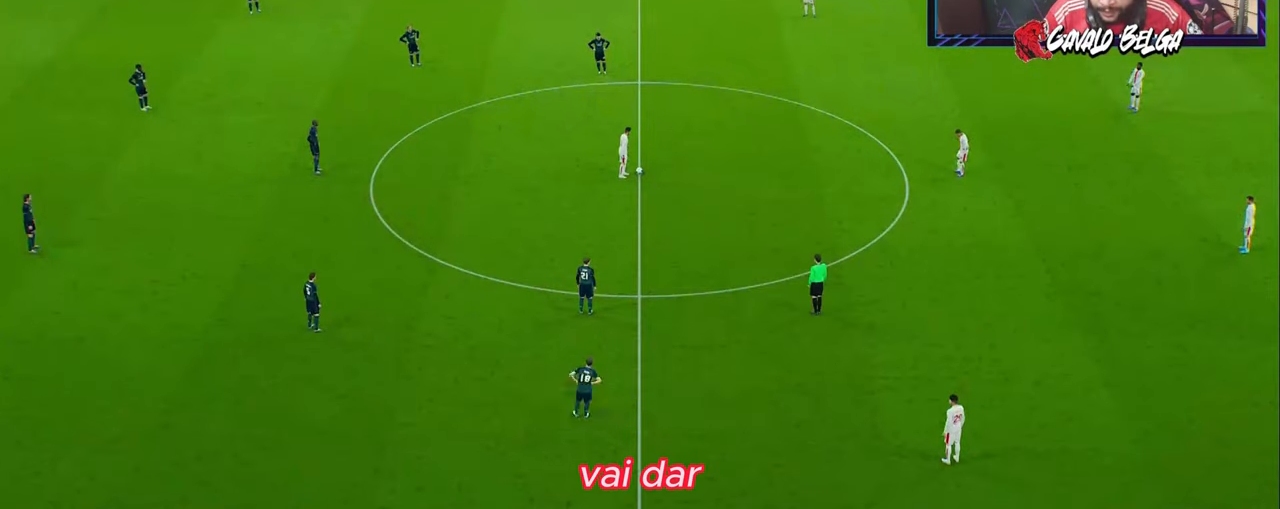
{"buttons": [], "left_stick": "center", "right_stick": "center", "events": [[133, "DPAD_LEFT", "up"], [166, "DPAD_LEFT", "down"], [300, "DPAD_LEFT", "up"], [400, "DPAD_DOWN", "down"], [500, "DPAD_DOWN", "up"]]}
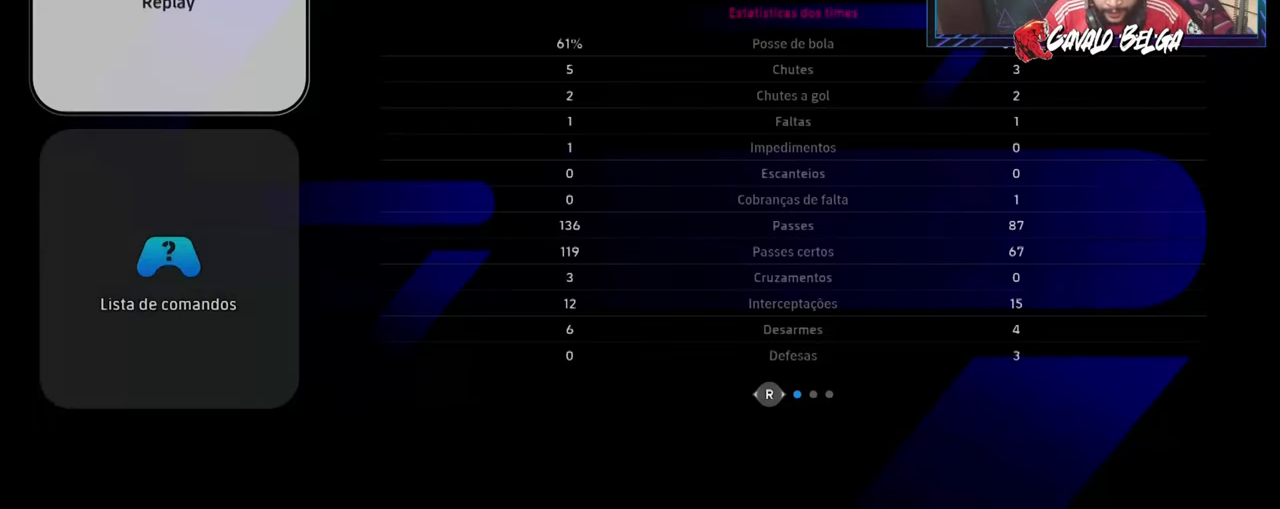
{"buttons": [], "left_stick": "center", "right_stick": "center", "events": [[66, "DPAD_DOWN", "down"], [166, "DPAD_DOWN", "up"], [200, "CROSS", "down"], [300, "CROSS", "up"]]}